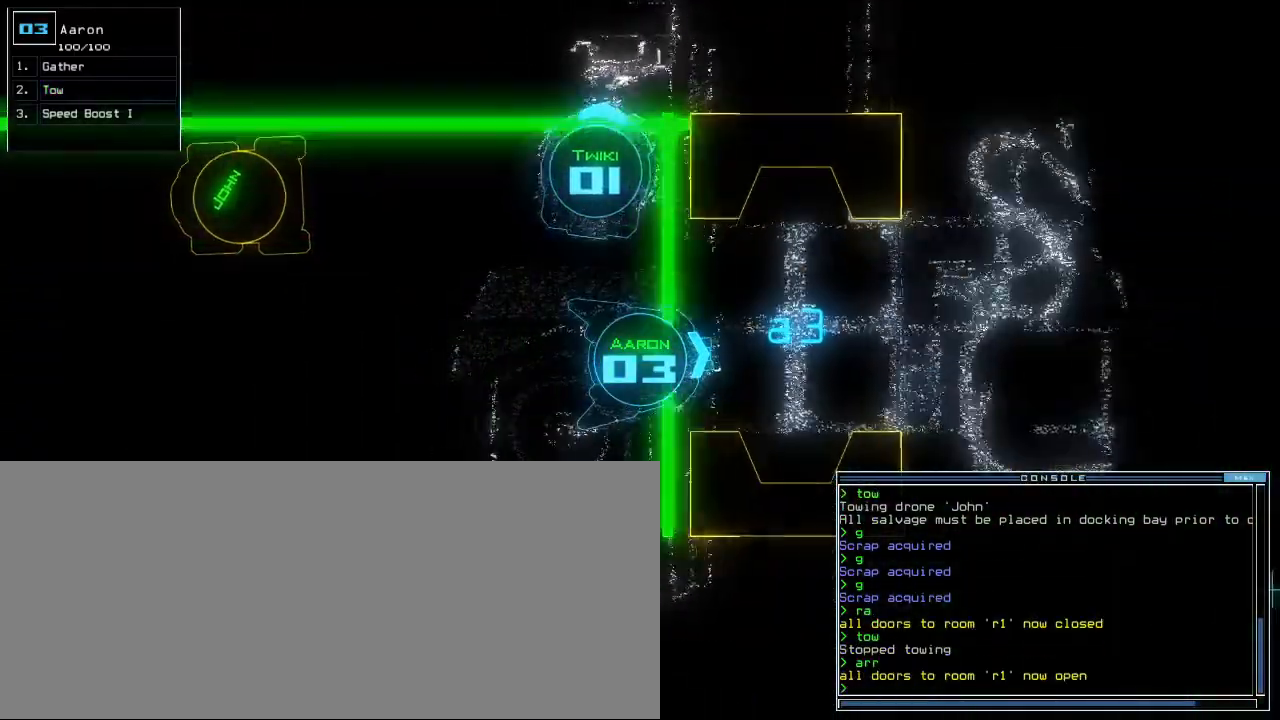
Gameplay with keyboard; each line is a JSON object with the keys held at the frame after it. "events" lists presses ("down") and releases ("up") of ".", "0", "1", "2", "3", "4", "5", "6", "7", "8", "9", "a", "b", "backspace", "c", "caps_lock", "comma", "ctrl_l", "ctrl_r", "d", "down", "e", "equals", "escape", "f", "f8", "g", "h", "i", "j", "k", "l", "left", "m", "minus", "n", "o", "p", "q", "quote", "r", "return", "right", "s", "semicolon", "shift_l", "shift_r", "space", "t", "tab", "tilde", "u", "up", "v", "w", "x", "y" and "z" between this image and that frame as [ms after this image, input, new state], when the widget could be followed in between. No other keys are recorded. Mouse input is not recorded.
{"keys": [], "events": [[380, "up", "up"]]}
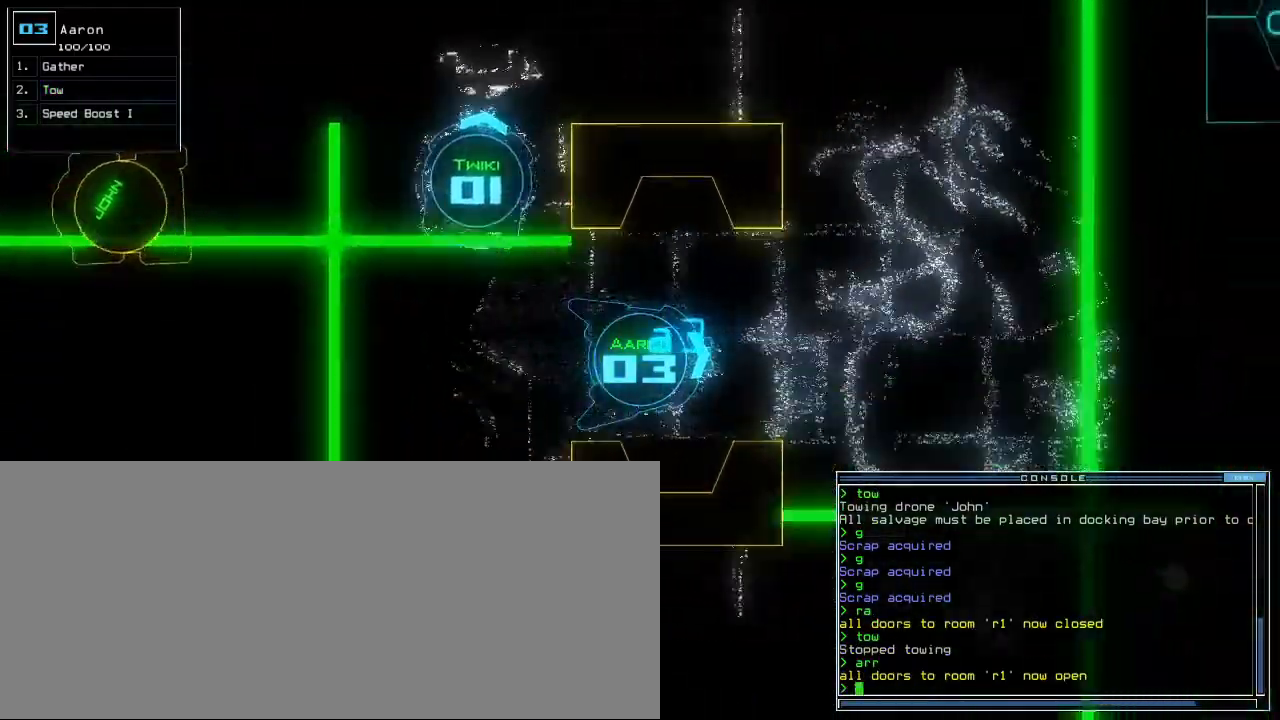
{"keys": ["up"]}
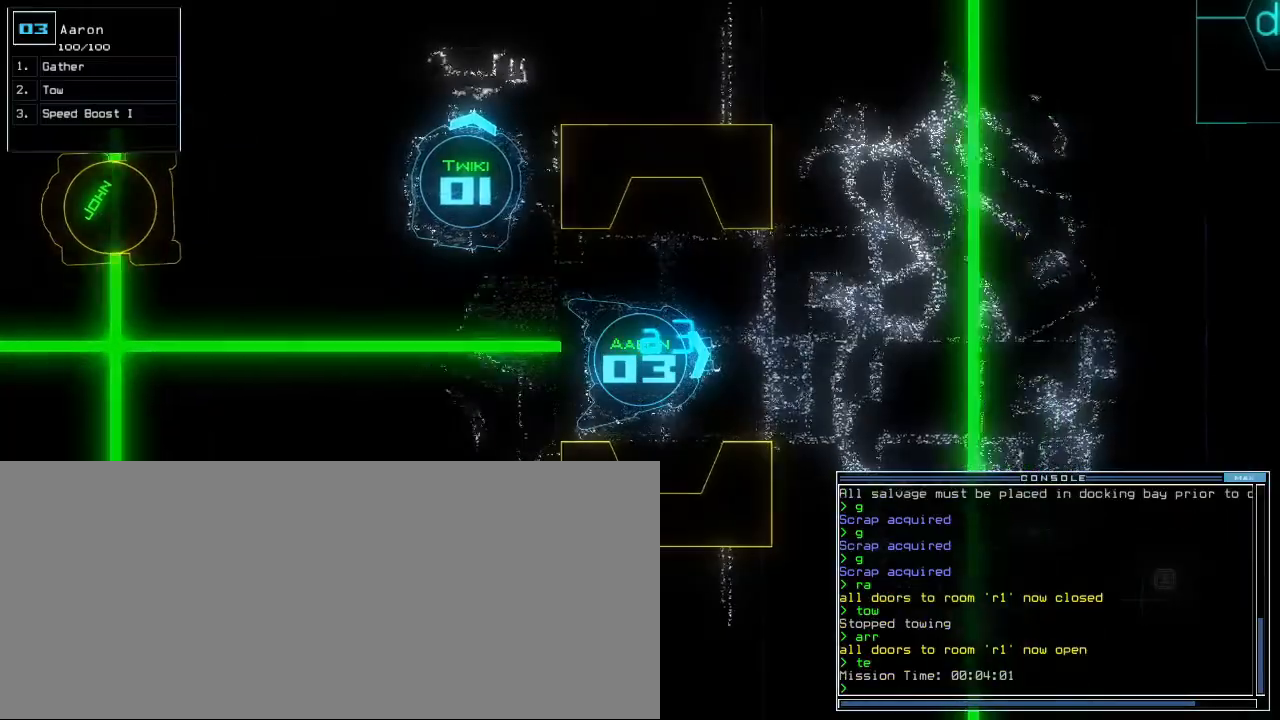
{"keys": ["up"], "events": [[380, "right", "down"], [440, "right", "up"]]}
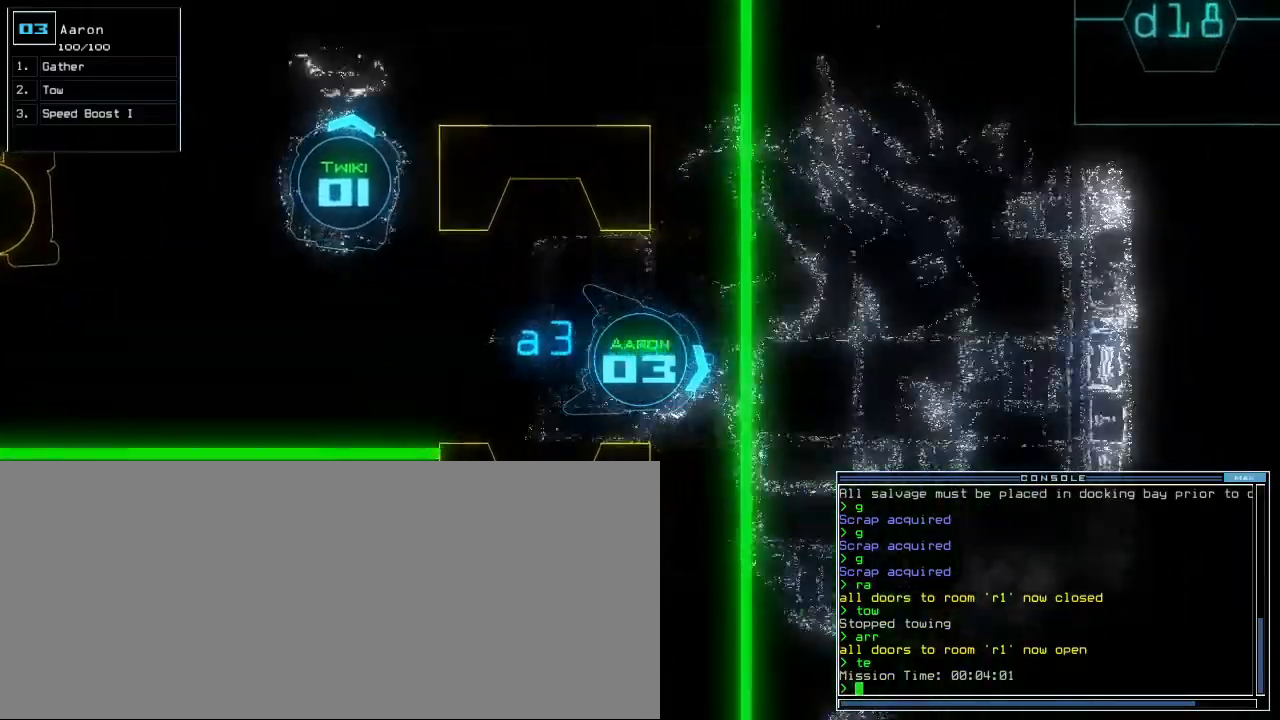
{"keys": ["right", "up"], "events": [[40, "right", "down"], [180, "right", "up"], [260, "right", "down"]]}
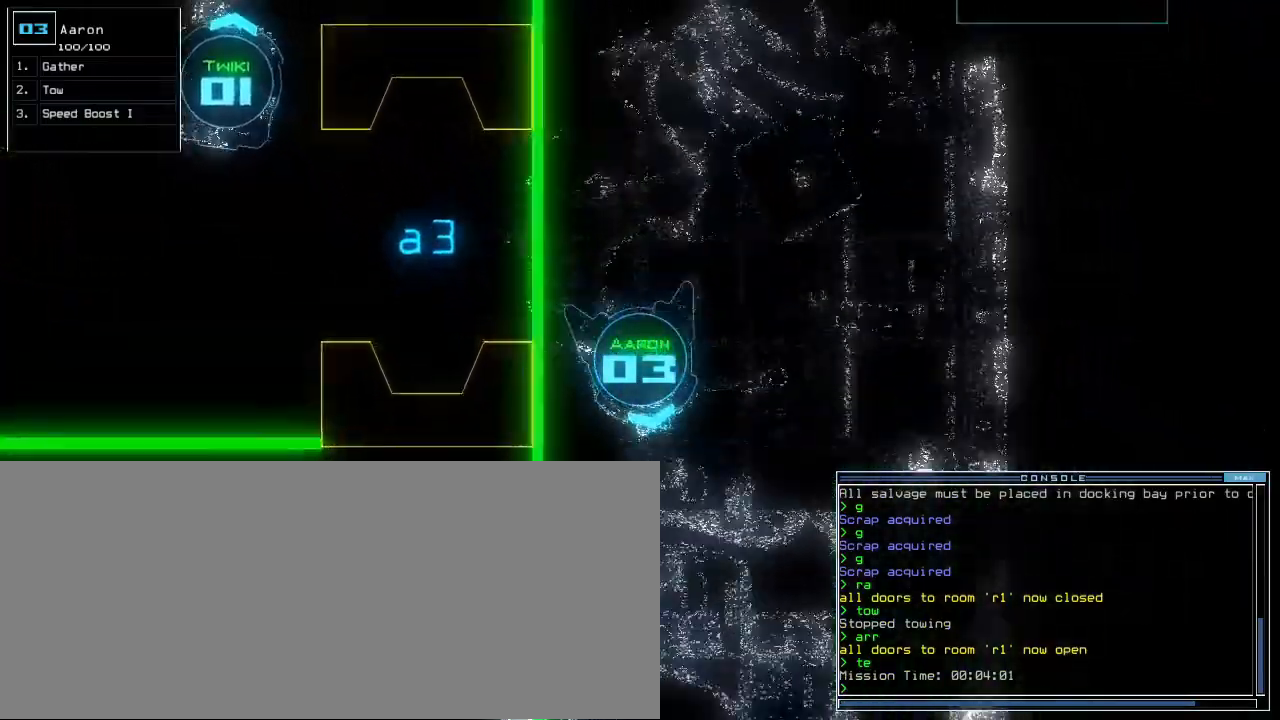
{"keys": ["up"], "events": [[100, "right", "up"], [280, "left", "down"], [340, "left", "up"]]}
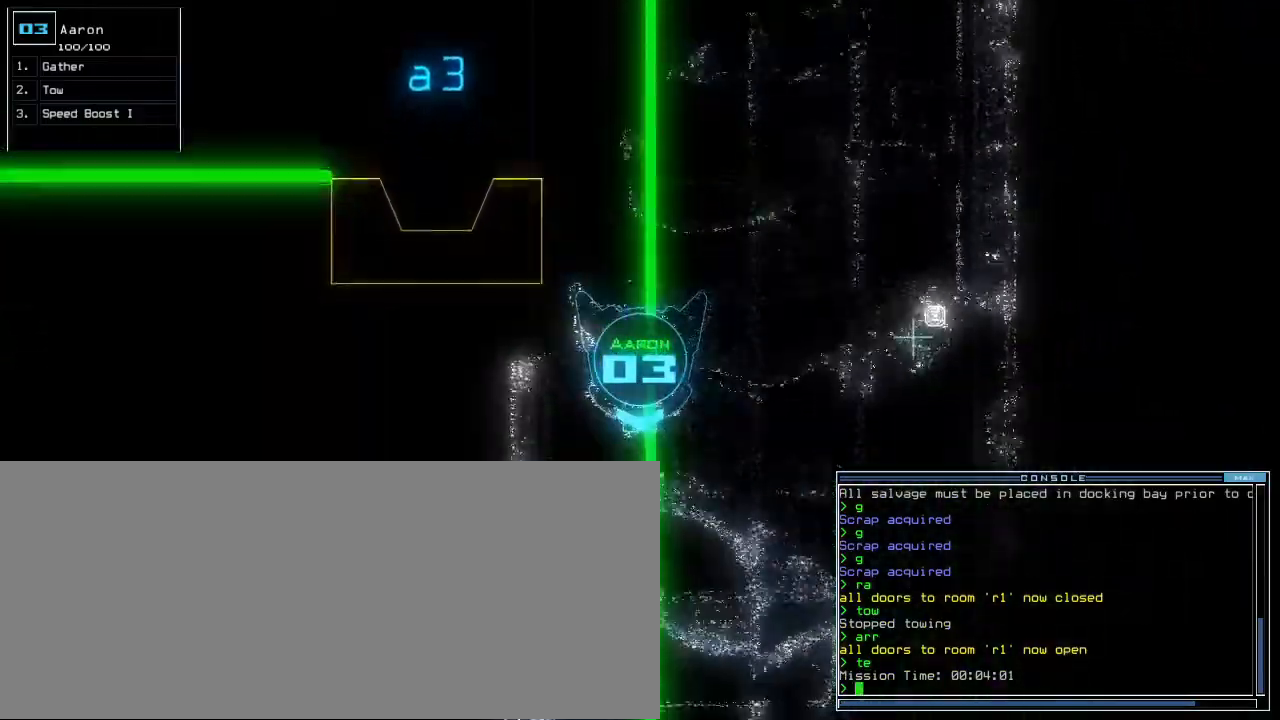
{"keys": ["up"], "events": []}
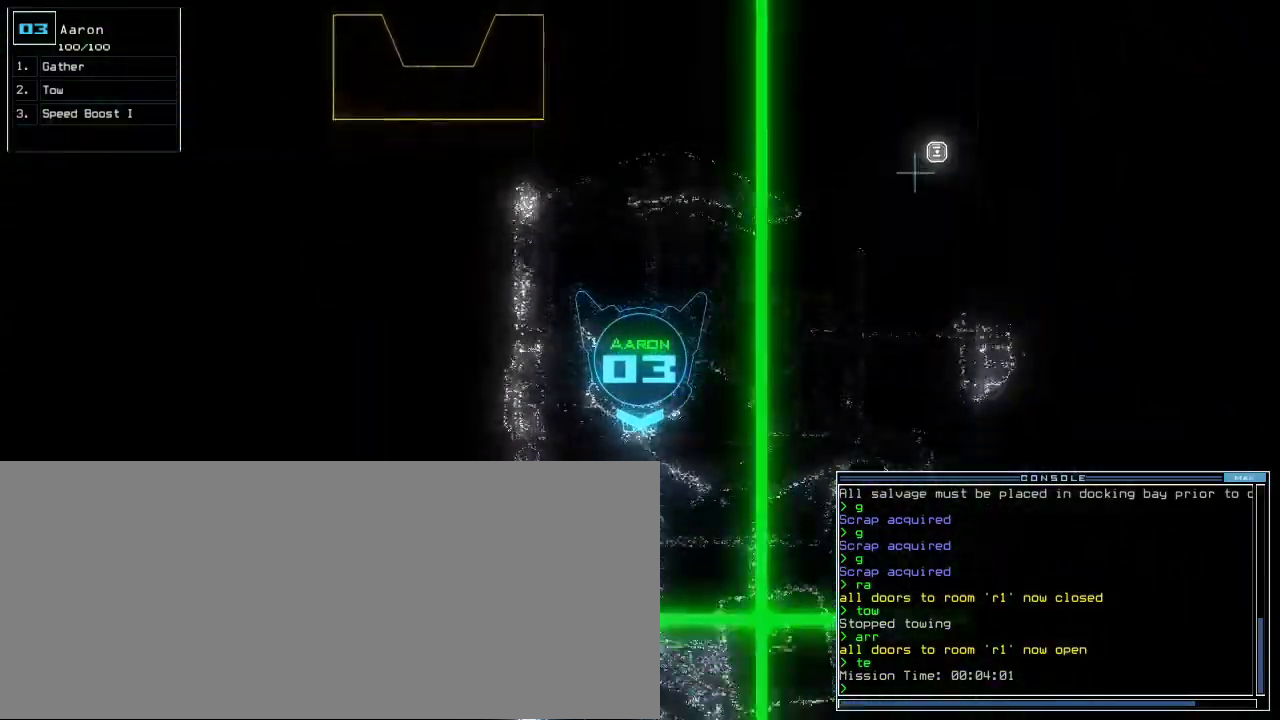
{"keys": ["up"], "events": []}
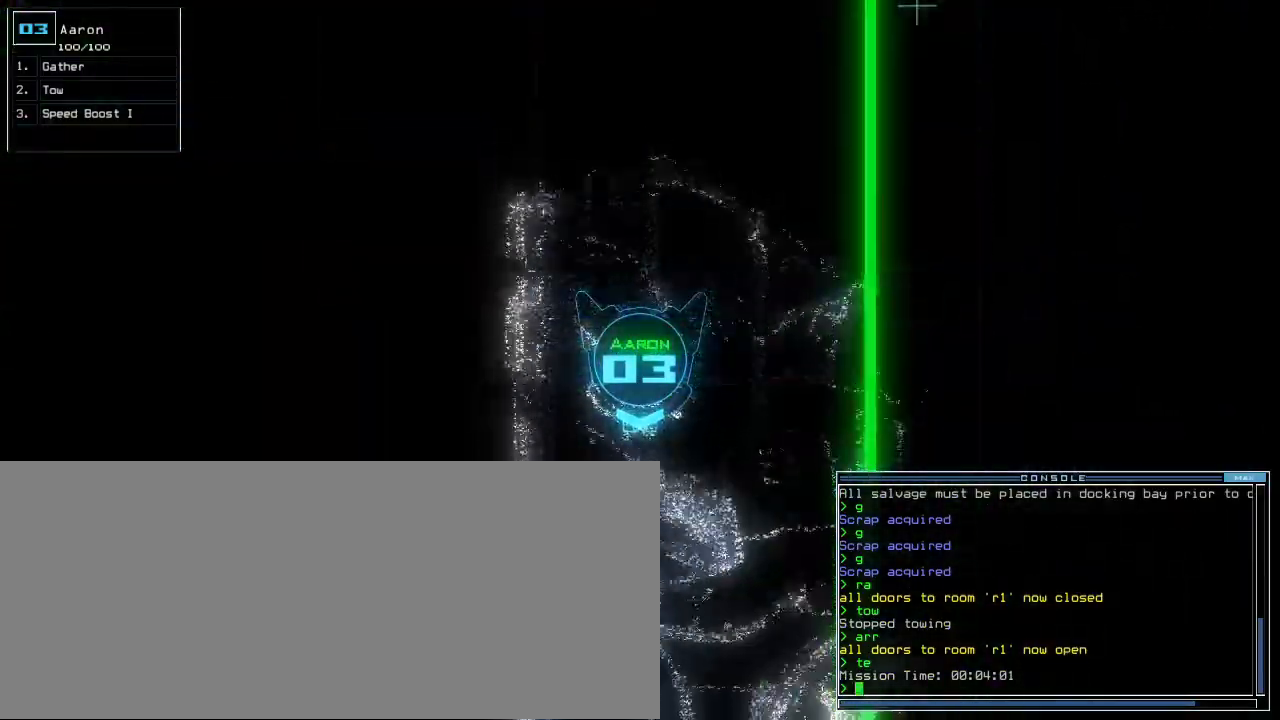
{"keys": ["up"], "events": []}
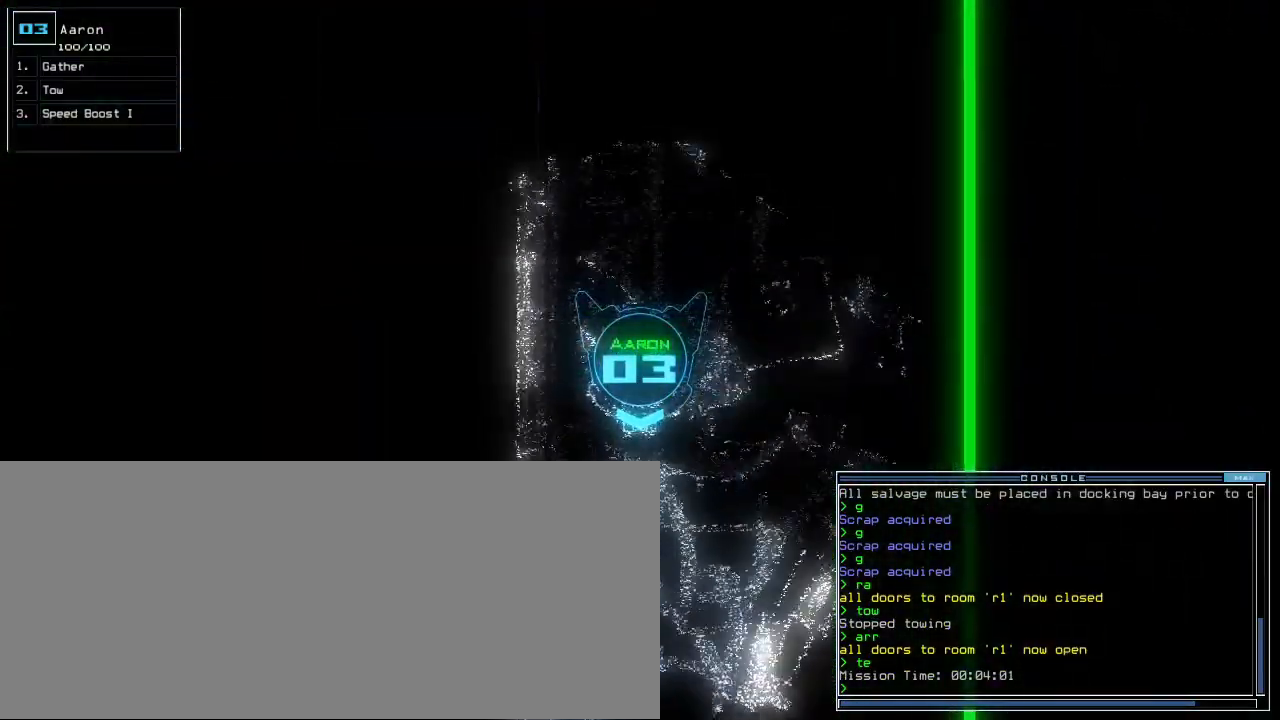
{"keys": ["up"], "events": [[20, "right", "down"], [60, "right", "up"]]}
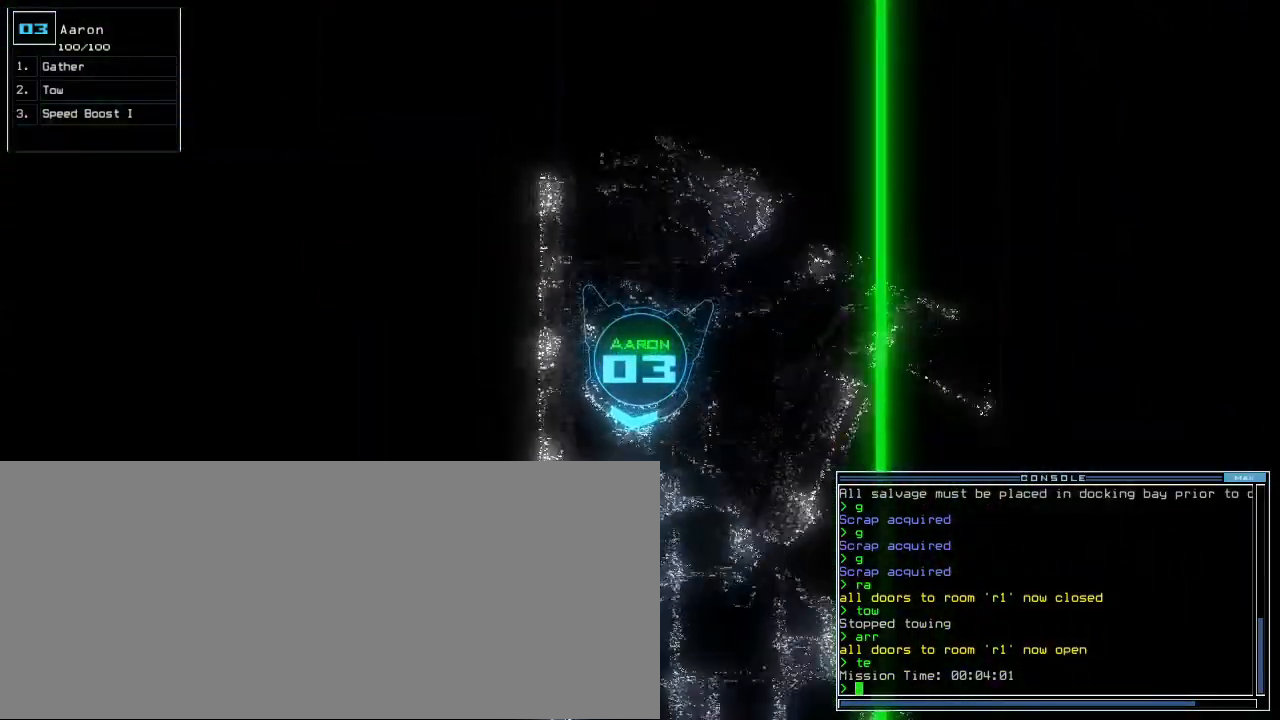
{"keys": ["left", "up"], "events": [[120, "left", "down"], [180, "left", "up"], [500, "left", "down"]]}
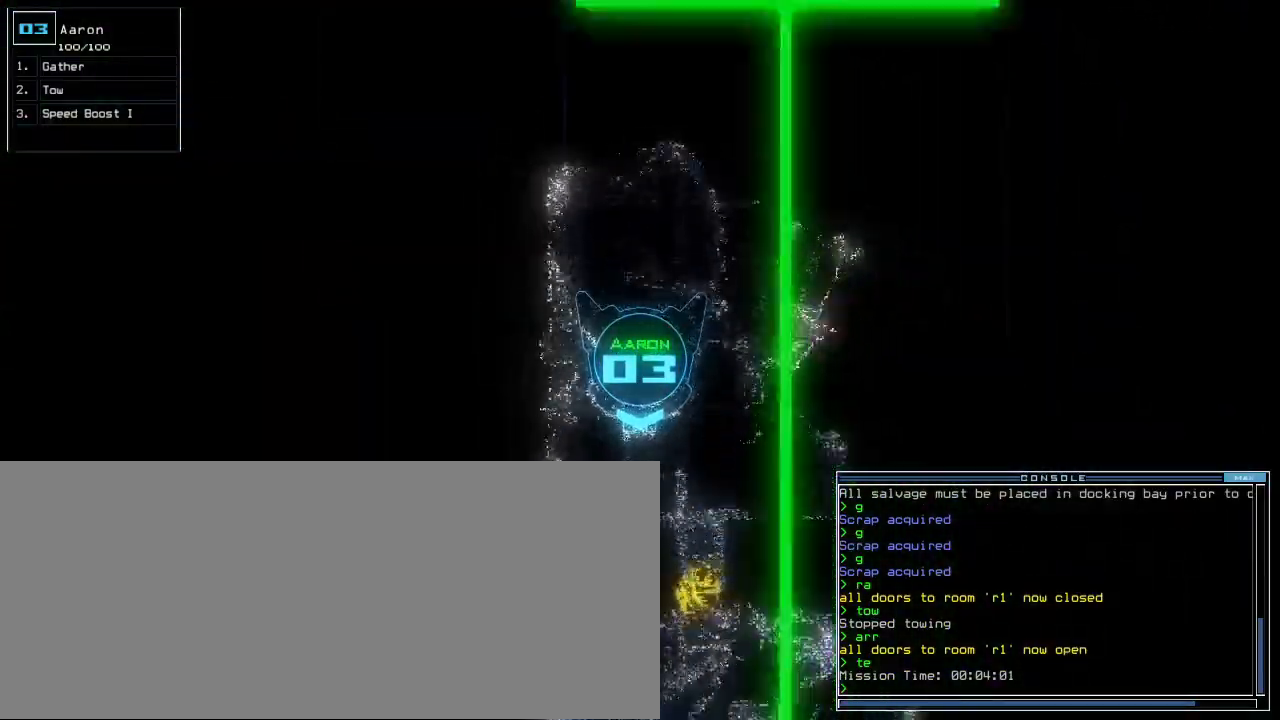
{"keys": ["up"], "events": [[140, "left", "up"], [380, "right", "down"], [460, "right", "up"]]}
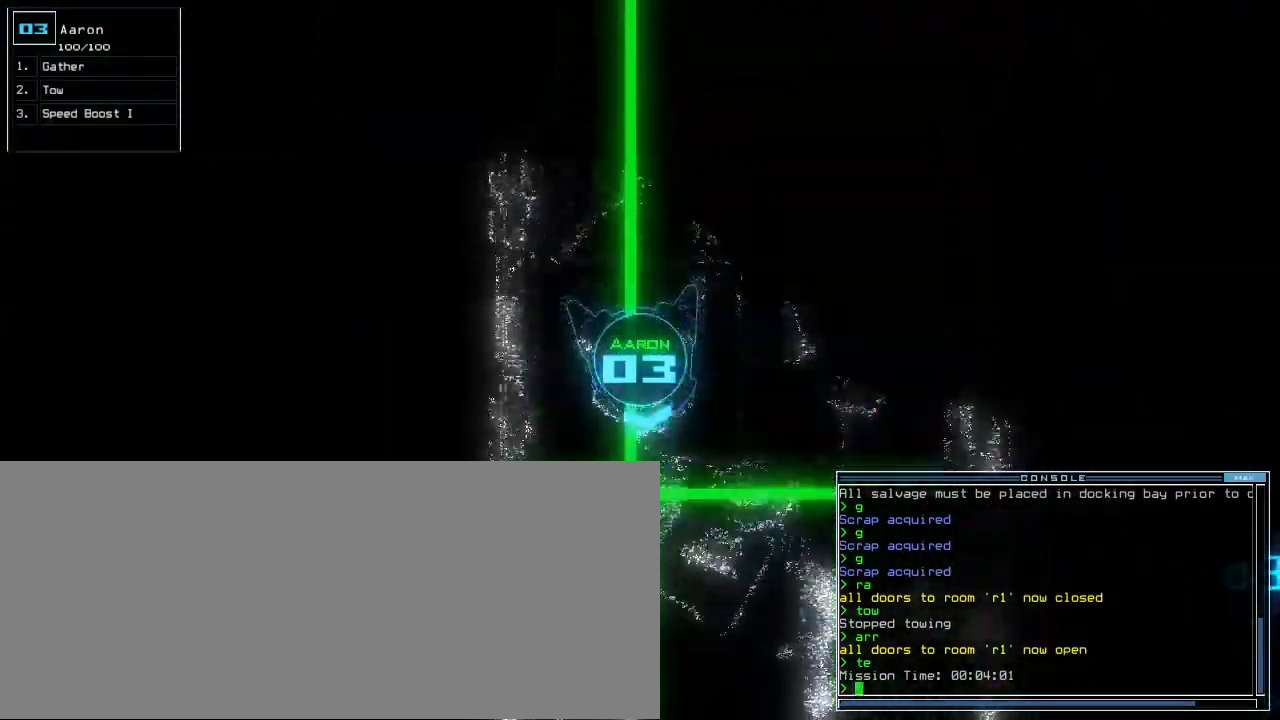
{"keys": ["up"], "events": [[40, "g", "down"], [120, "g", "up"], [340, "left", "down"], [420, "left", "up"]]}
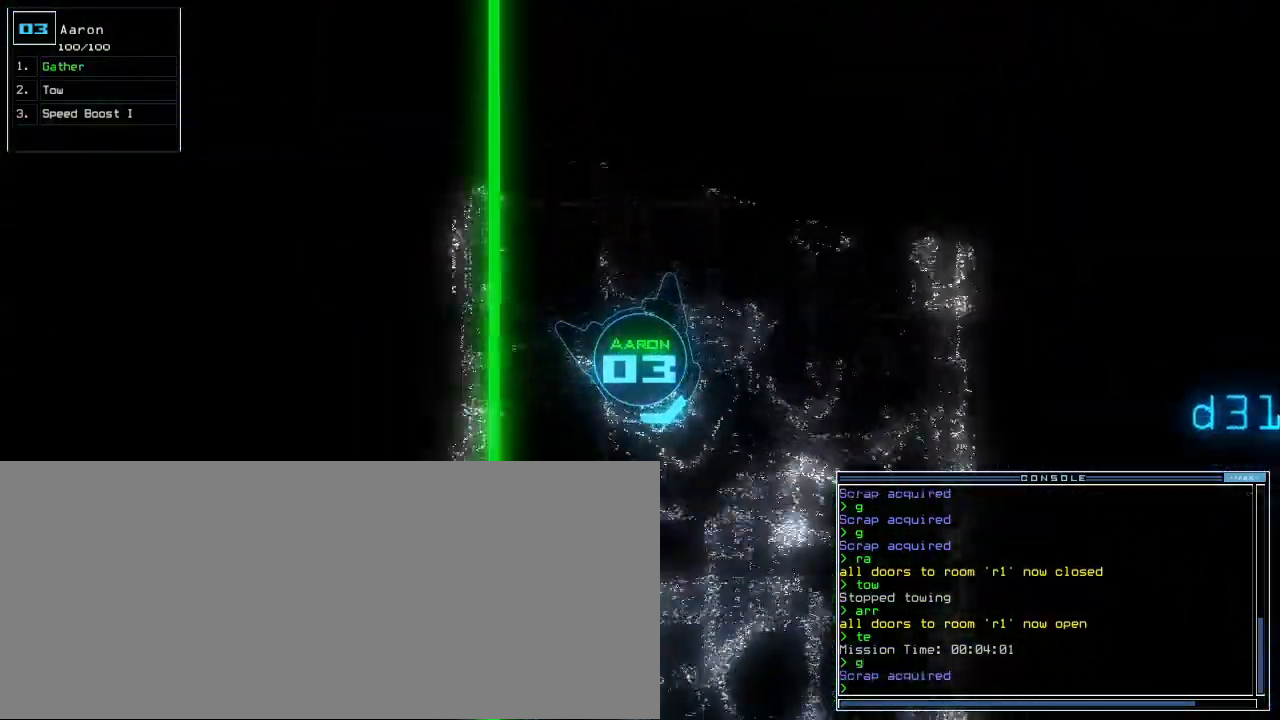
{"keys": ["right", "up"], "events": [[480, "right", "down"]]}